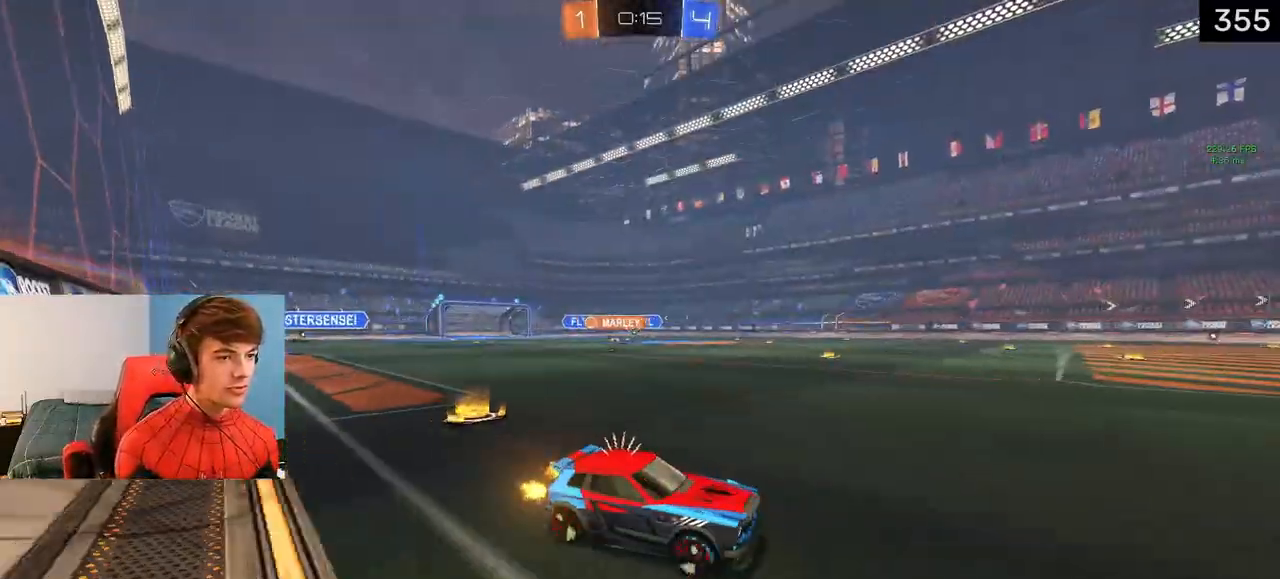
Gameplay with a controller (PlayStation layout); each line is a JSON object with the inputs held at the frame after it. "events" lists button and stick changes between this image and that frame as [ms after this image, input, new state], when the widget could be followed in between.
{"buttons": ["R2"], "left_stick": "left", "right_stick": "center", "events": [[150, "L1", "up"], [483, "left_stick", "left"]]}
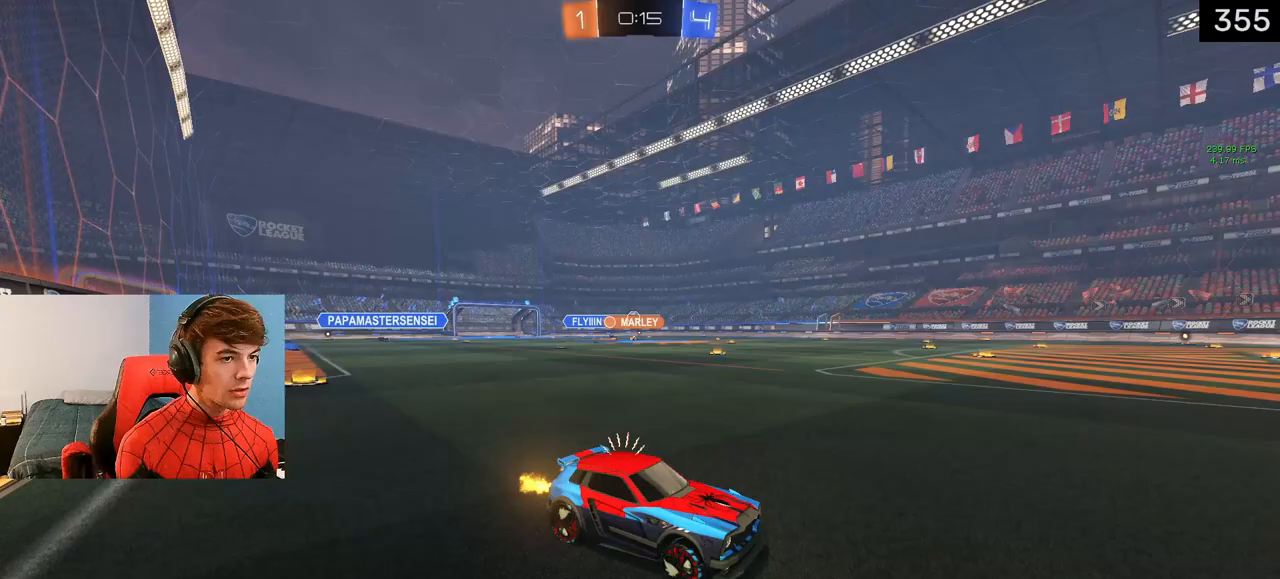
{"buttons": ["L1", "R2"], "left_stick": "left", "right_stick": "center", "events": [[117, "left_stick", "center"], [283, "left_stick", "left"], [433, "L1", "down"]]}
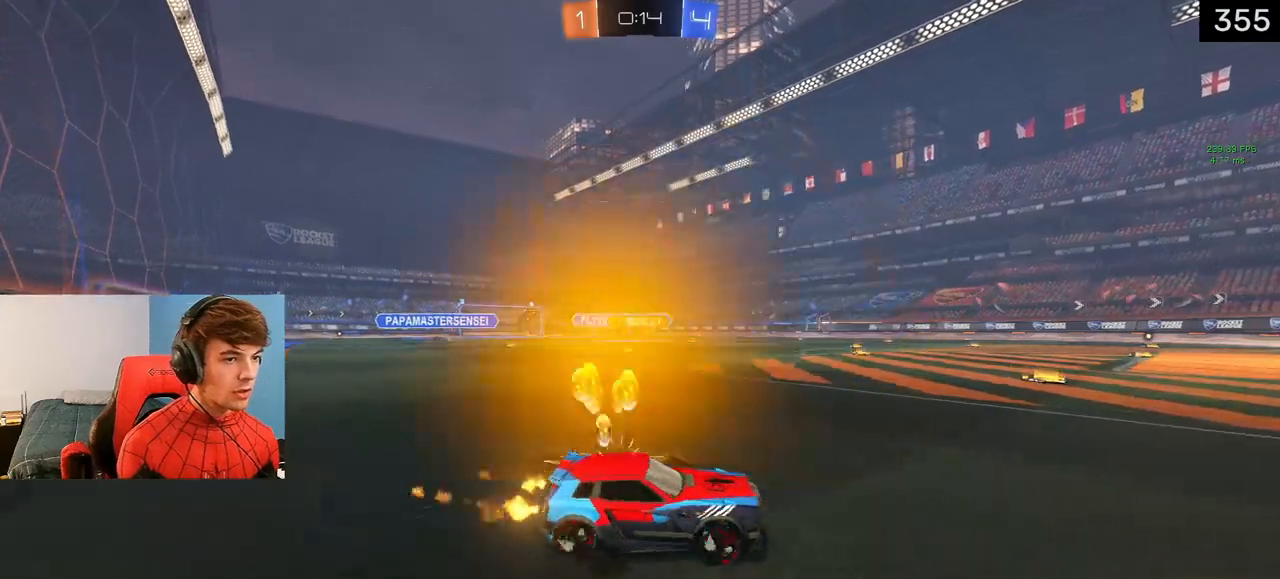
{"buttons": ["L1", "R2"], "left_stick": "up-left", "right_stick": "center", "events": [[467, "left_stick", "up-left"]]}
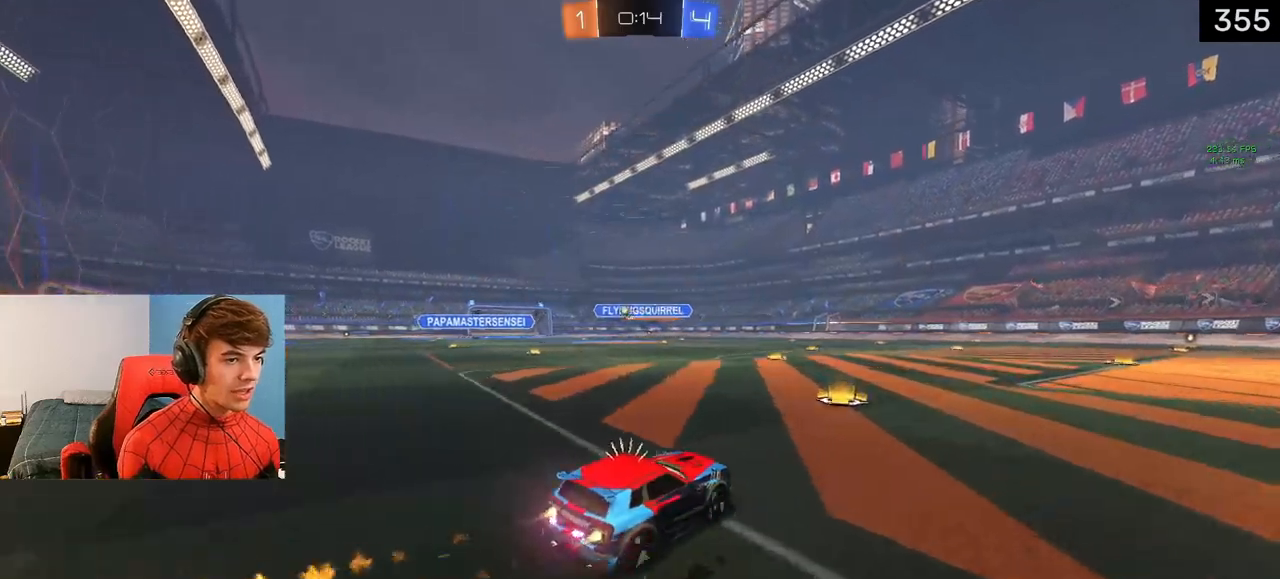
{"buttons": ["L1", "R2"], "left_stick": "up-left", "right_stick": "center", "events": []}
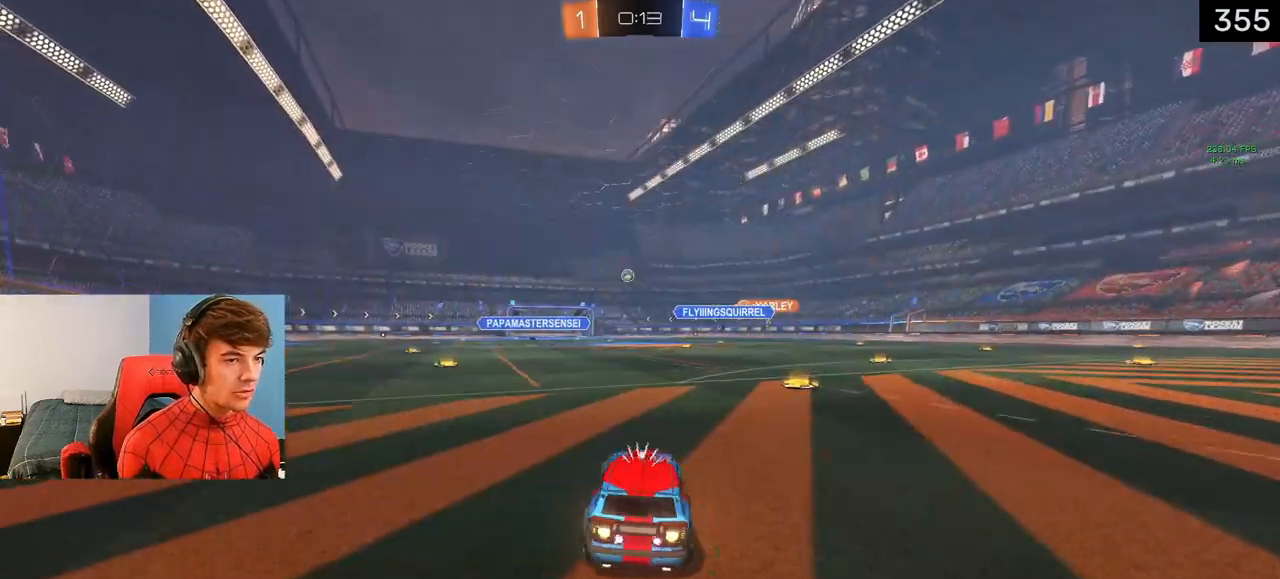
{"buttons": ["CIRCLE", "L1"], "left_stick": "left", "right_stick": "center", "events": [[167, "L1", "up"], [183, "left_stick", "center"], [200, "CROSS", "down"], [250, "CROSS", "up"], [250, "R2", "up"], [300, "CROSS", "down"], [317, "left_stick", "down-left"], [400, "CROSS", "up"], [433, "L1", "down"], [483, "left_stick", "left"], [500, "CIRCLE", "down"]]}
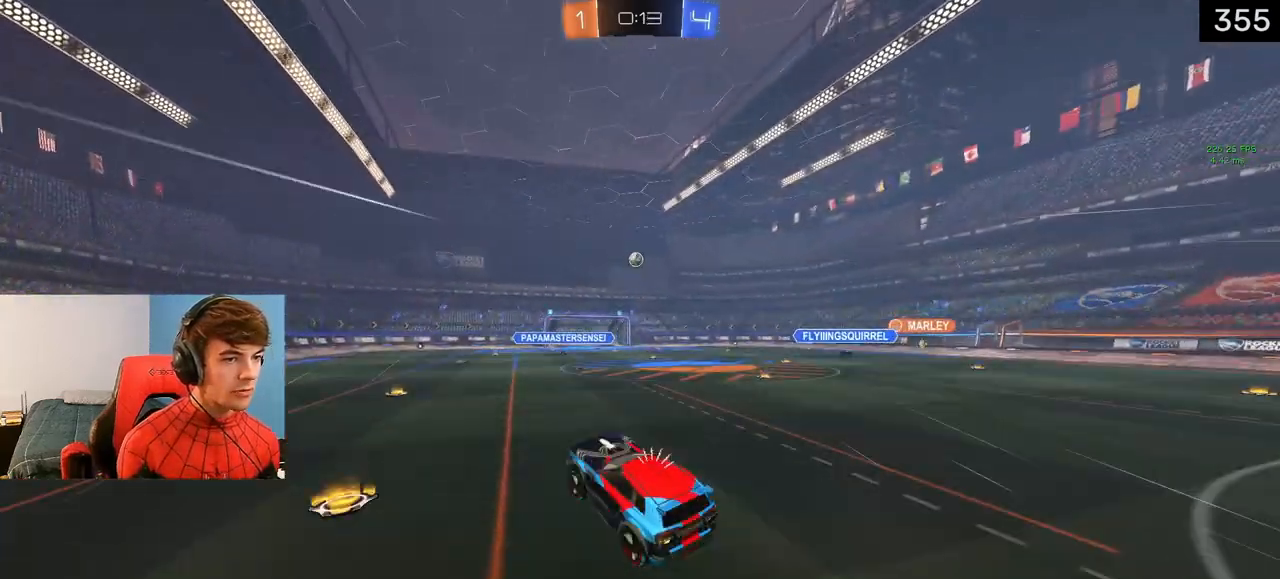
{"buttons": ["CIRCLE", "L1"], "left_stick": "center", "right_stick": "center", "events": [[283, "left_stick", "up"], [383, "left_stick", "center"]]}
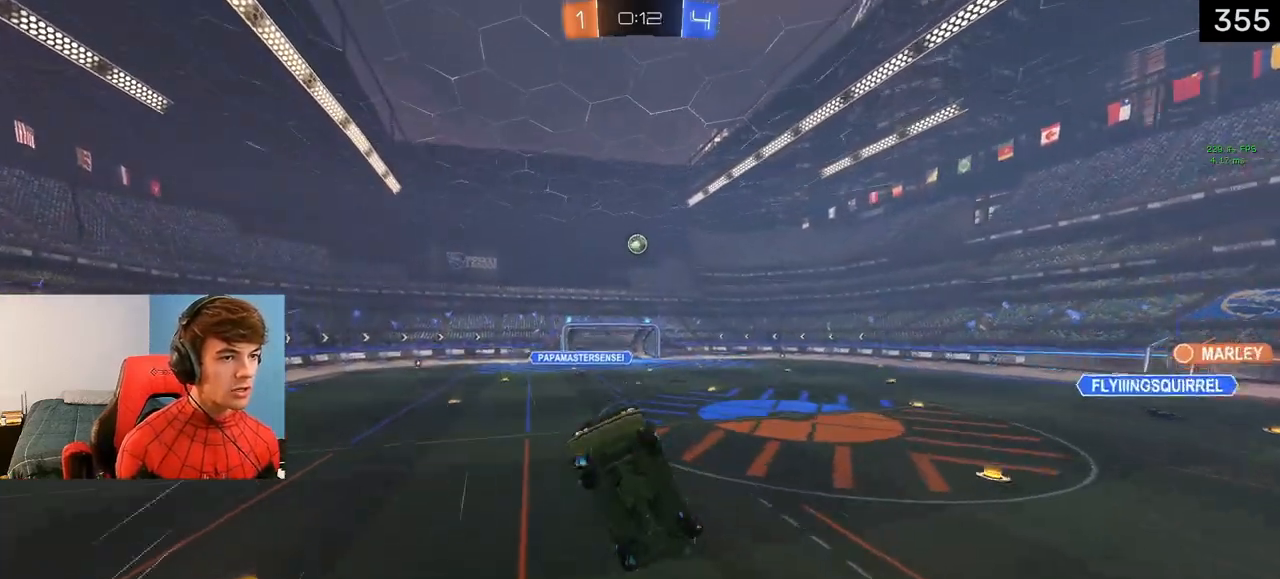
{"buttons": [], "left_stick": "up-left", "right_stick": "center", "events": [[200, "left_stick", "up-left"], [350, "L1", "up"], [367, "CIRCLE", "up"]]}
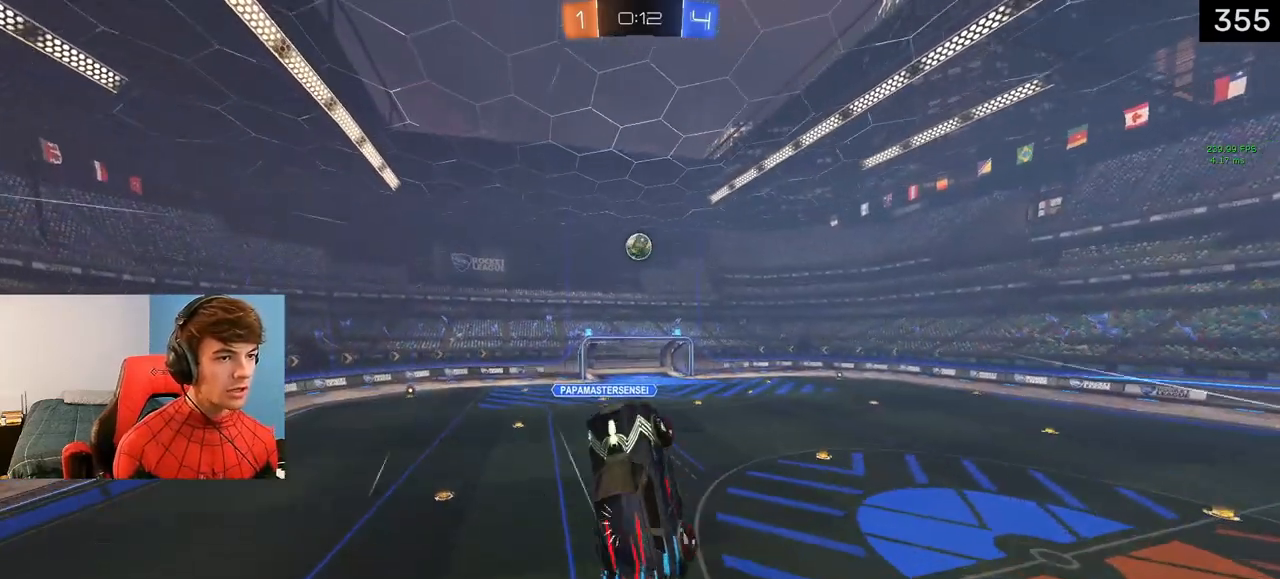
{"buttons": ["L1"], "left_stick": "down", "right_stick": "center", "events": [[33, "L1", "down"], [50, "left_stick", "down-left"], [117, "left_stick", "center"], [167, "left_stick", "up"], [200, "L1", "up"], [283, "left_stick", "up-right"], [350, "L1", "down"], [500, "left_stick", "down"]]}
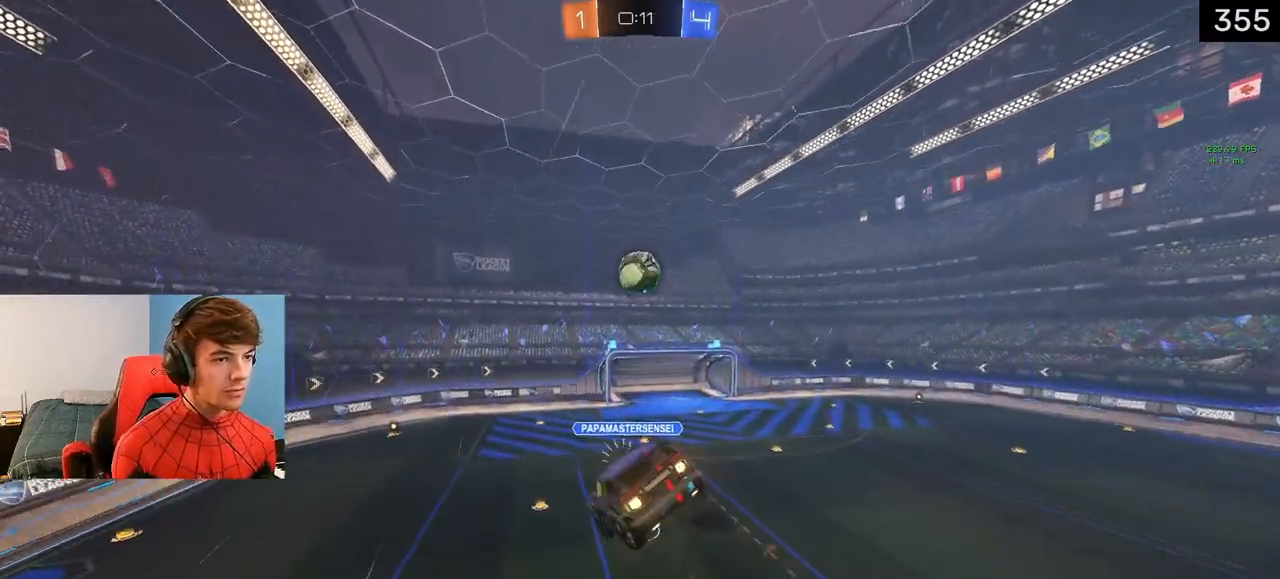
{"buttons": [], "left_stick": "right", "right_stick": "center", "events": [[67, "L1", "up"], [483, "left_stick", "right"]]}
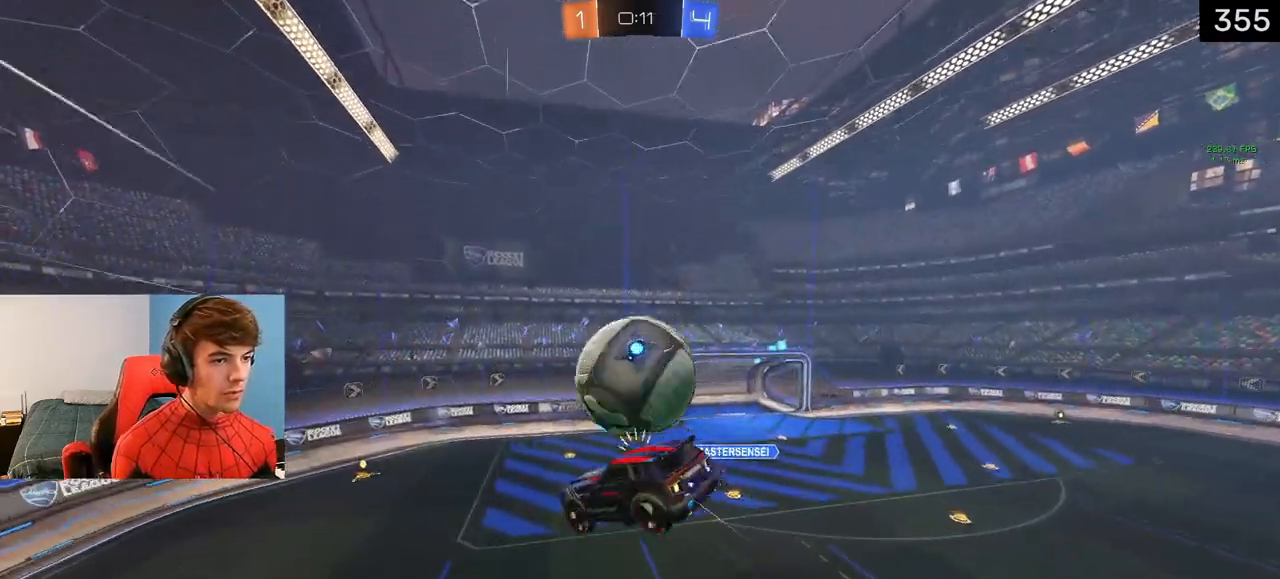
{"buttons": ["CIRCLE"], "left_stick": "down-right", "right_stick": "center", "events": [[50, "SQUARE", "down"], [50, "left_stick", "up"], [200, "SQUARE", "up"], [333, "CIRCLE", "down"], [333, "left_stick", "down"], [483, "left_stick", "down-right"]]}
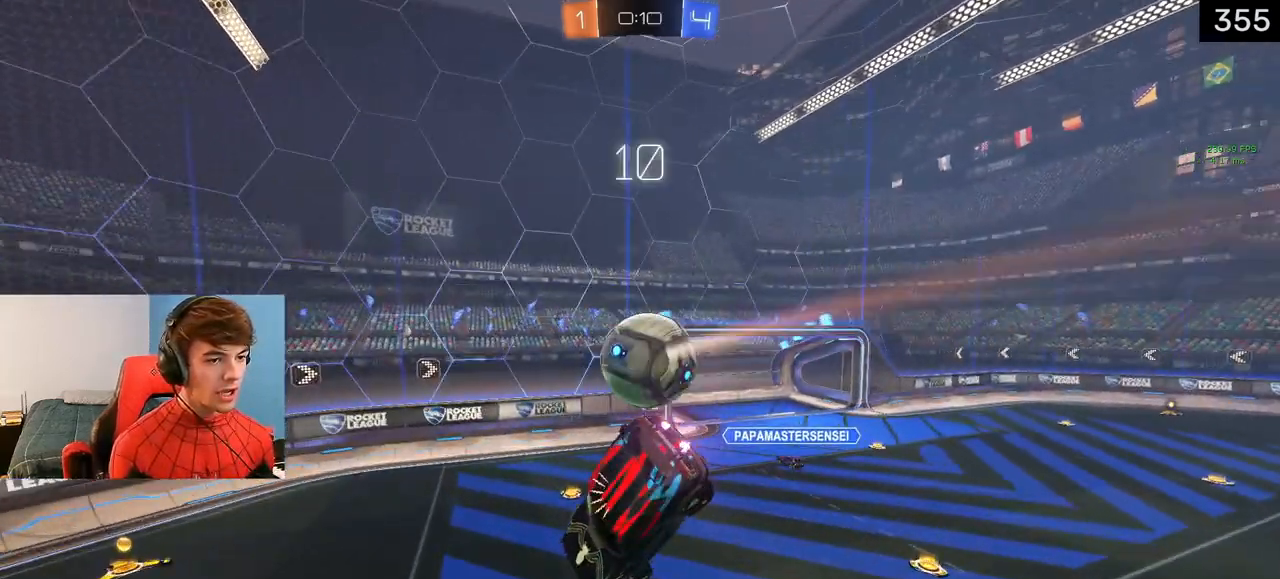
{"buttons": ["R2"], "left_stick": "left", "right_stick": "center", "events": [[17, "CIRCLE", "up"], [17, "R2", "down"], [200, "left_stick", "center"], [250, "TRIANGLE", "down"], [267, "left_stick", "left"], [317, "left_stick", "down-left"], [367, "TRIANGLE", "up"], [450, "left_stick", "left"]]}
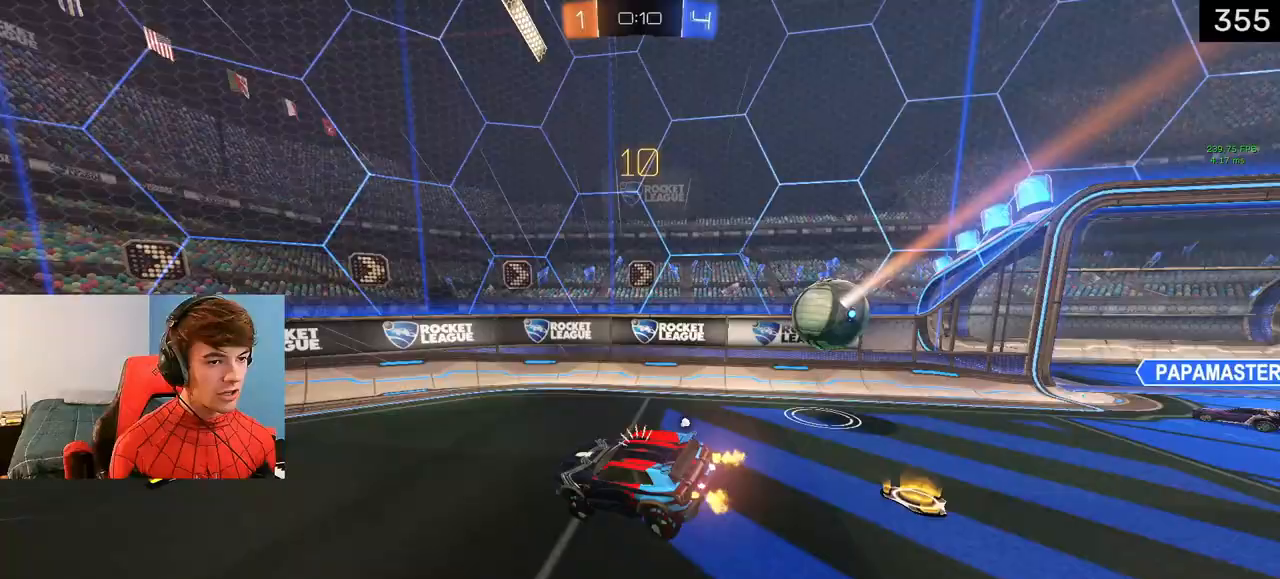
{"buttons": ["L1", "R2"], "left_stick": "left", "right_stick": "center", "events": [[217, "L1", "down"], [383, "left_stick", "center"], [483, "left_stick", "left"]]}
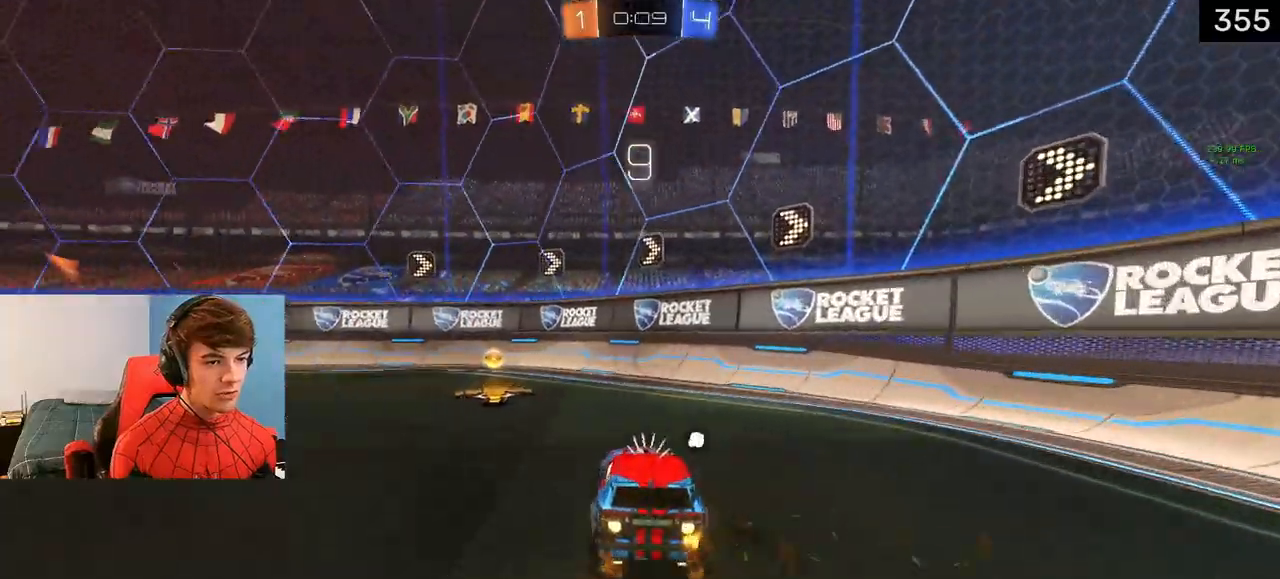
{"buttons": ["L1", "R2"], "left_stick": "left", "right_stick": "center", "events": [[150, "TRIANGLE", "down"], [283, "TRIANGLE", "up"]]}
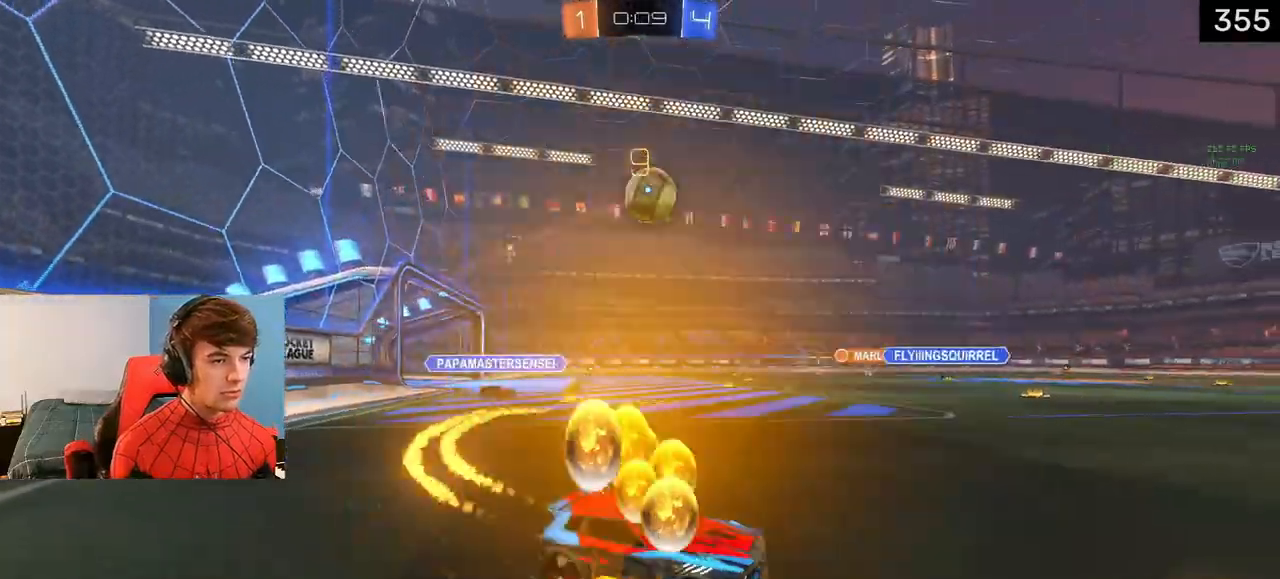
{"buttons": ["CROSS"], "left_stick": "left", "right_stick": "center", "events": [[350, "L1", "up"], [367, "R2", "up"], [483, "CROSS", "down"]]}
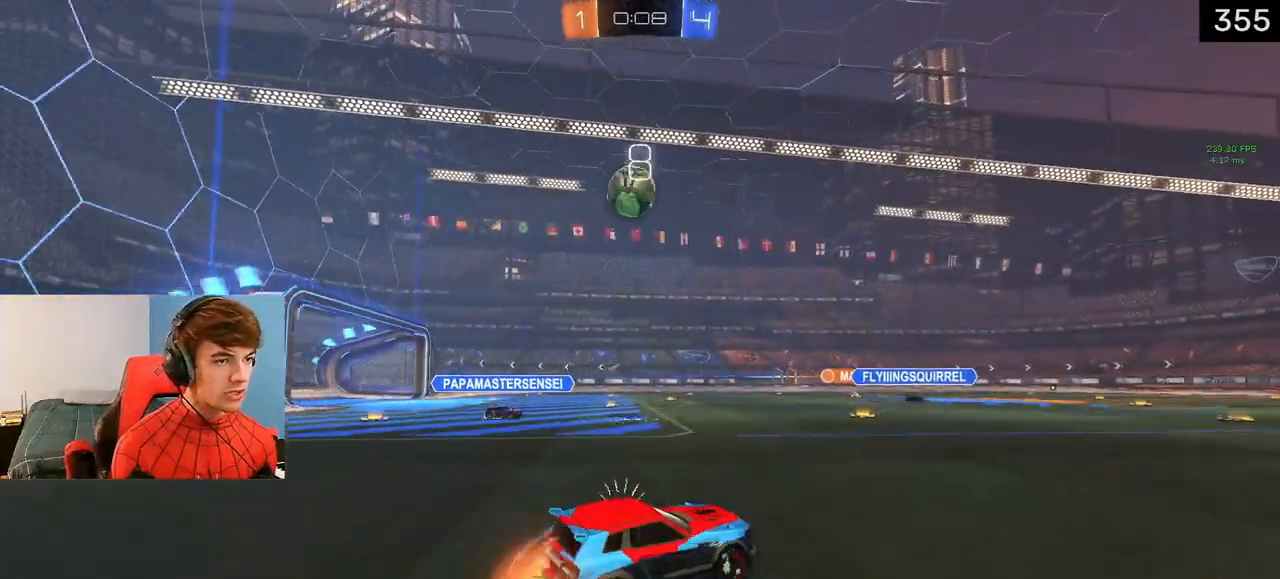
{"buttons": ["CIRCLE", "L1"], "left_stick": "up", "right_stick": "center", "events": [[67, "CROSS", "up"], [83, "left_stick", "center"], [100, "CROSS", "down"], [150, "left_stick", "down"], [217, "CROSS", "up"], [283, "CIRCLE", "down"], [283, "L1", "down"], [333, "left_stick", "left"], [383, "left_stick", "up"]]}
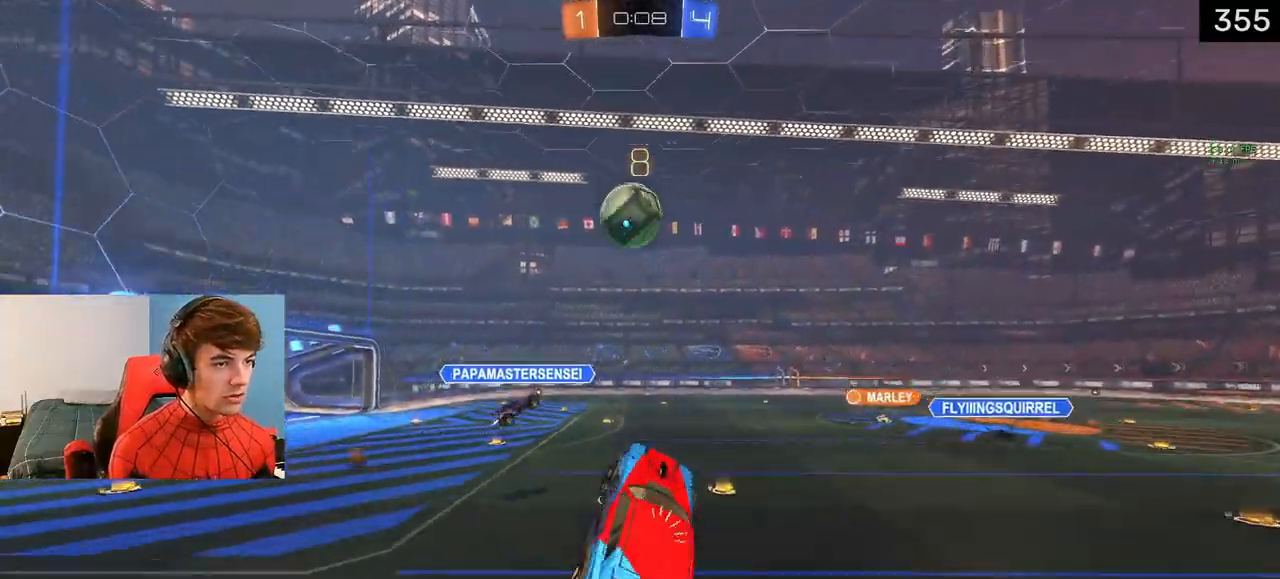
{"buttons": ["CIRCLE", "L1"], "left_stick": "up-left", "right_stick": "center", "events": [[67, "left_stick", "center"], [167, "left_stick", "up"], [317, "left_stick", "left"], [433, "left_stick", "up-left"]]}
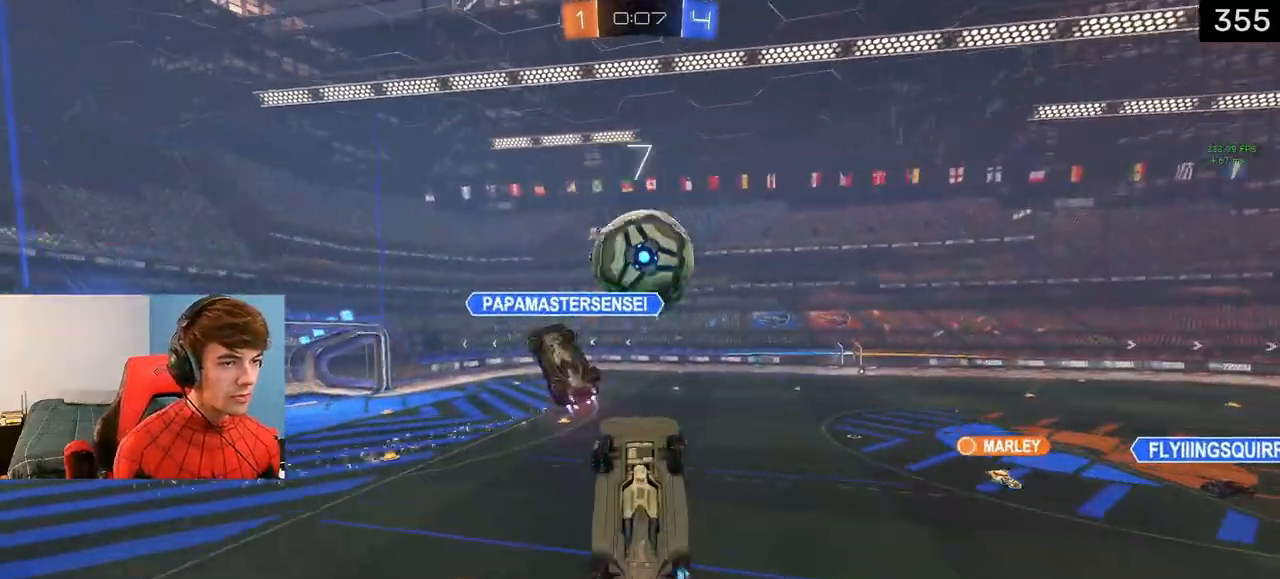
{"buttons": ["CIRCLE", "L1"], "left_stick": "down-right", "right_stick": "center", "events": [[33, "left_stick", "up"], [417, "left_stick", "right"], [433, "CIRCLE", "up"], [483, "CIRCLE", "down"], [483, "left_stick", "down-right"]]}
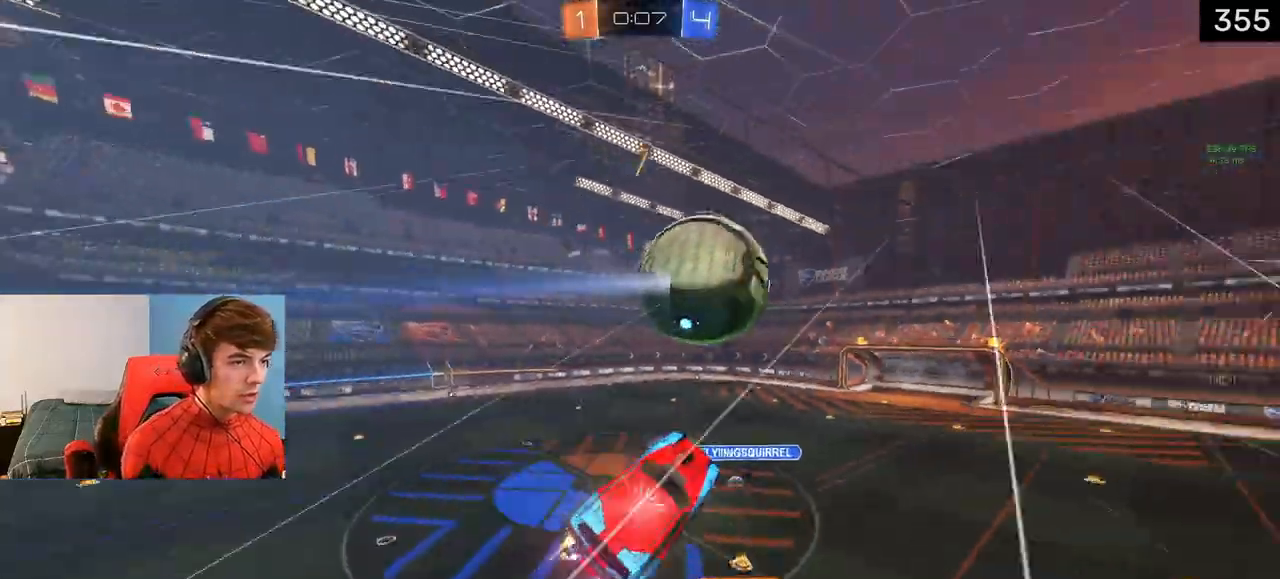
{"buttons": ["CIRCLE", "TRIANGLE", "L1"], "left_stick": "up", "right_stick": "center", "events": [[33, "left_stick", "down"], [167, "left_stick", "left"], [317, "left_stick", "up"], [350, "TRIANGLE", "down"]]}
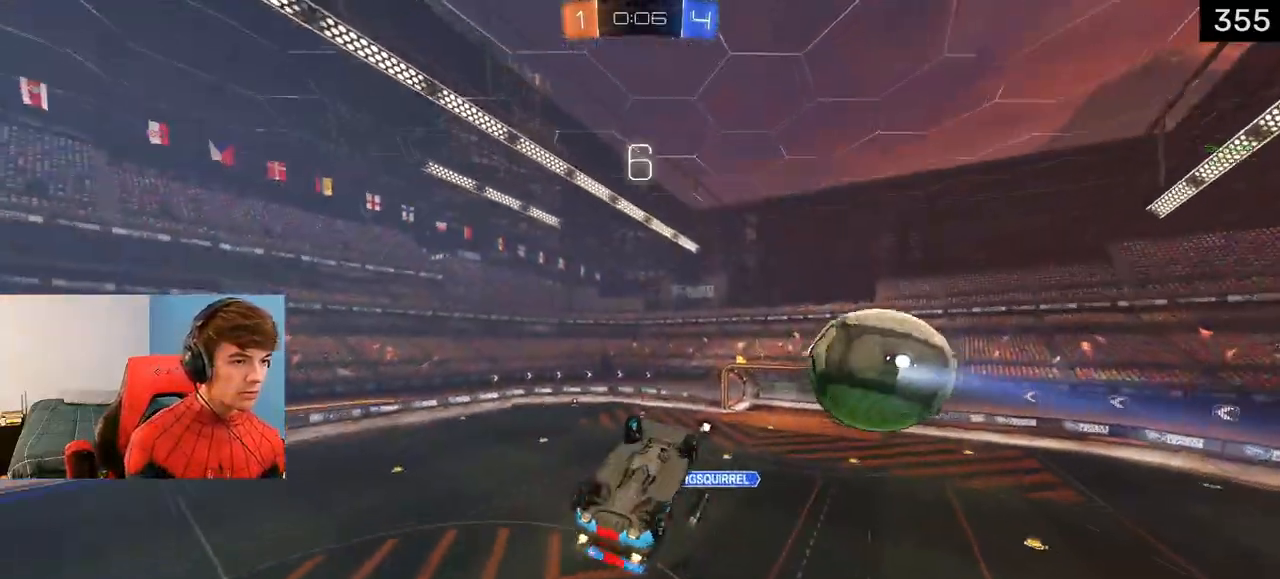
{"buttons": [], "left_stick": "center", "right_stick": "center", "events": [[17, "TRIANGLE", "up"], [150, "TRIANGLE", "down"], [300, "TRIANGLE", "up"], [333, "CIRCLE", "up"], [333, "L1", "up"], [500, "left_stick", "center"]]}
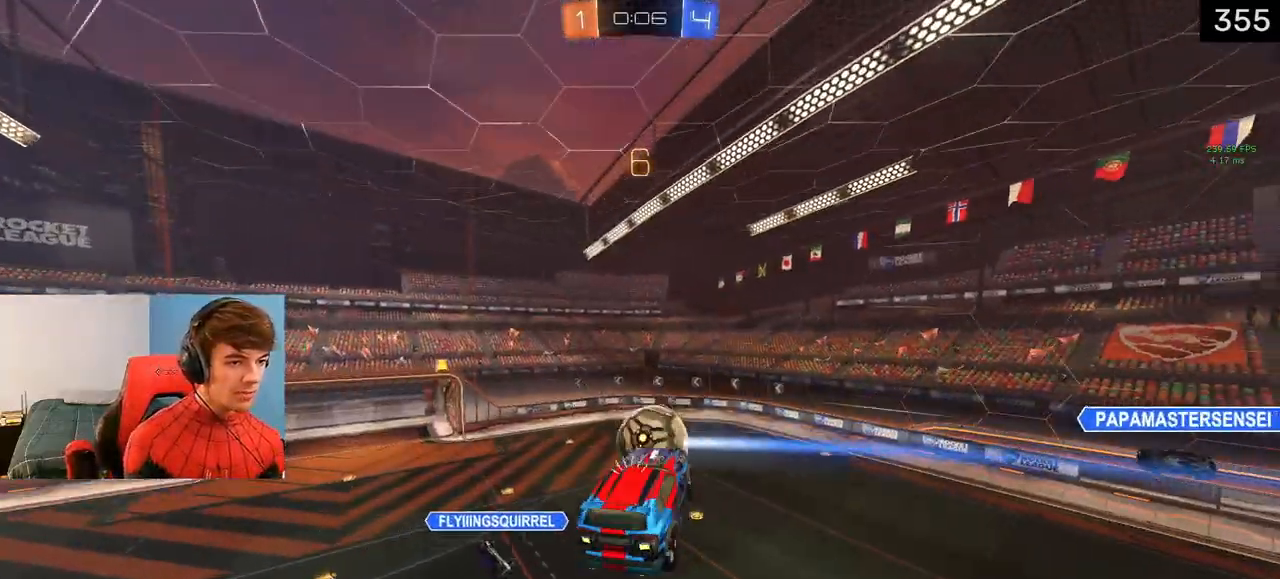
{"buttons": [], "left_stick": "down-right", "right_stick": "center", "events": [[350, "left_stick", "down-right"]]}
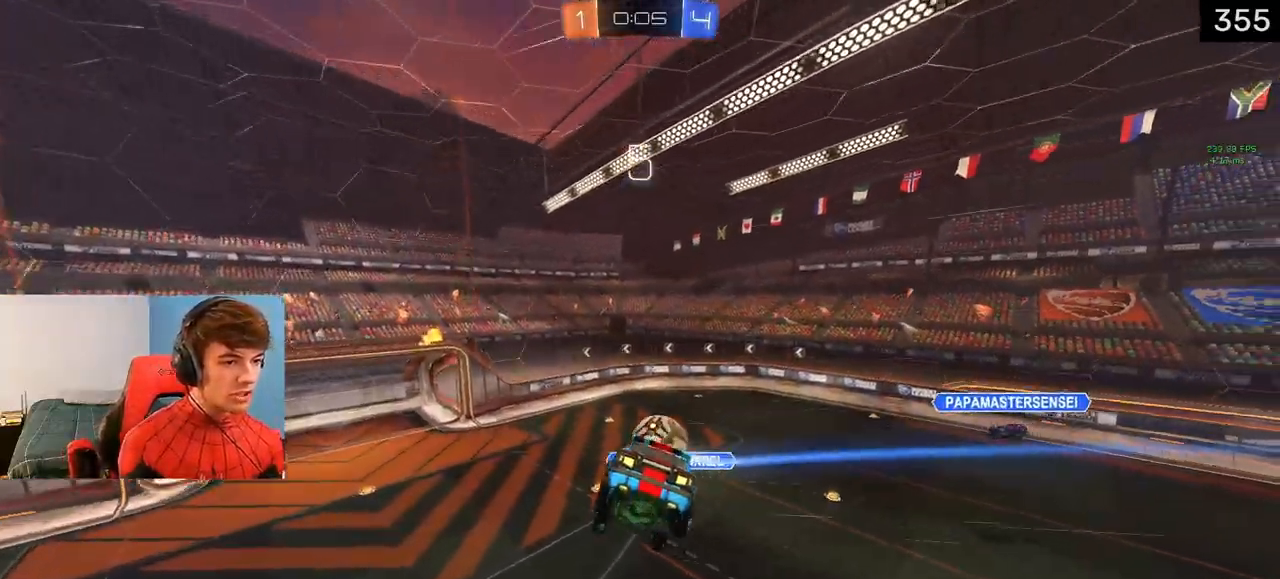
{"buttons": [], "left_stick": "center", "right_stick": "center", "events": [[133, "left_stick", "down"], [350, "left_stick", "center"]]}
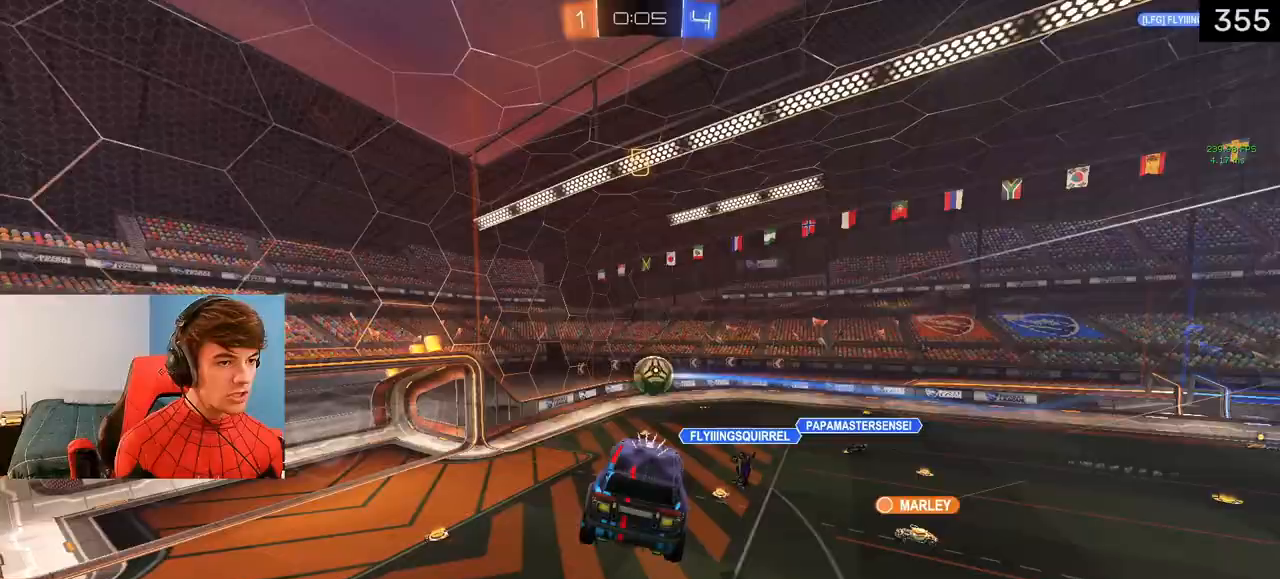
{"buttons": [], "left_stick": "up-right", "right_stick": "center", "events": [[167, "left_stick", "up-left"], [333, "left_stick", "center"], [417, "left_stick", "up-right"]]}
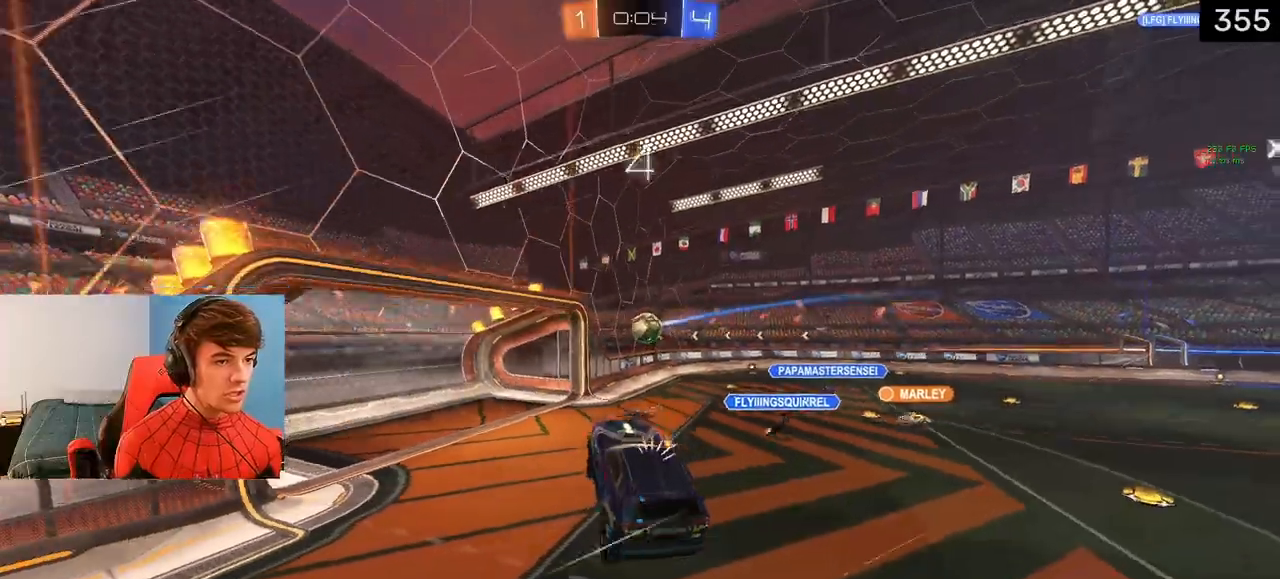
{"buttons": ["R2"], "left_stick": "right", "right_stick": "center", "events": [[250, "R2", "down"], [283, "left_stick", "center"], [333, "left_stick", "right"]]}
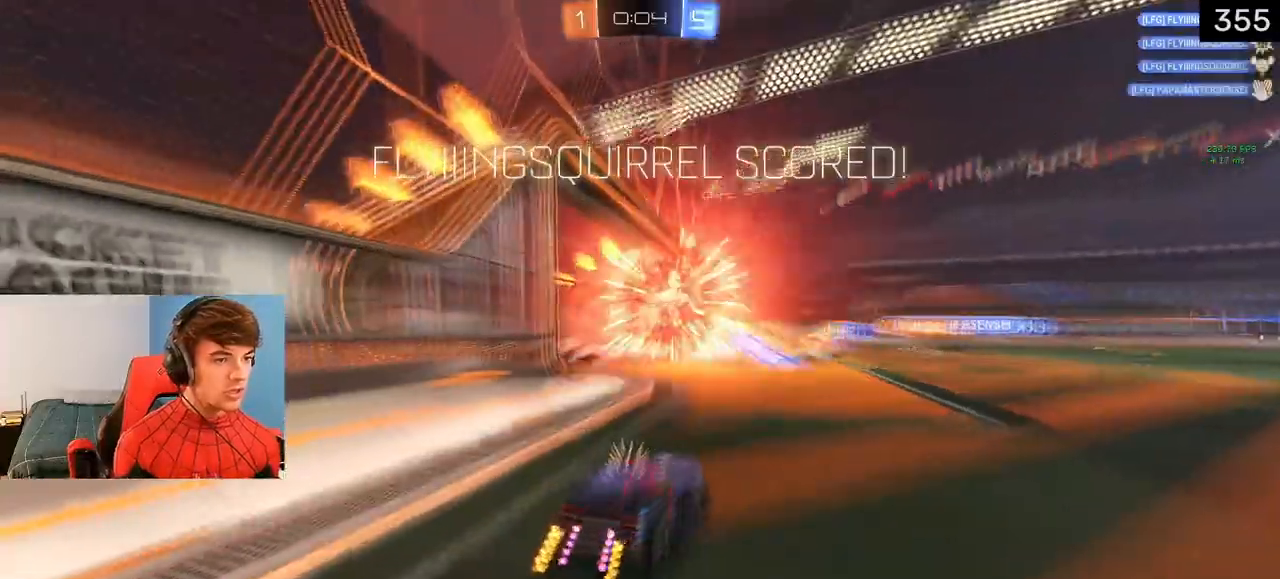
{"buttons": ["R2"], "left_stick": "center", "right_stick": "center", "events": [[67, "left_stick", "center"]]}
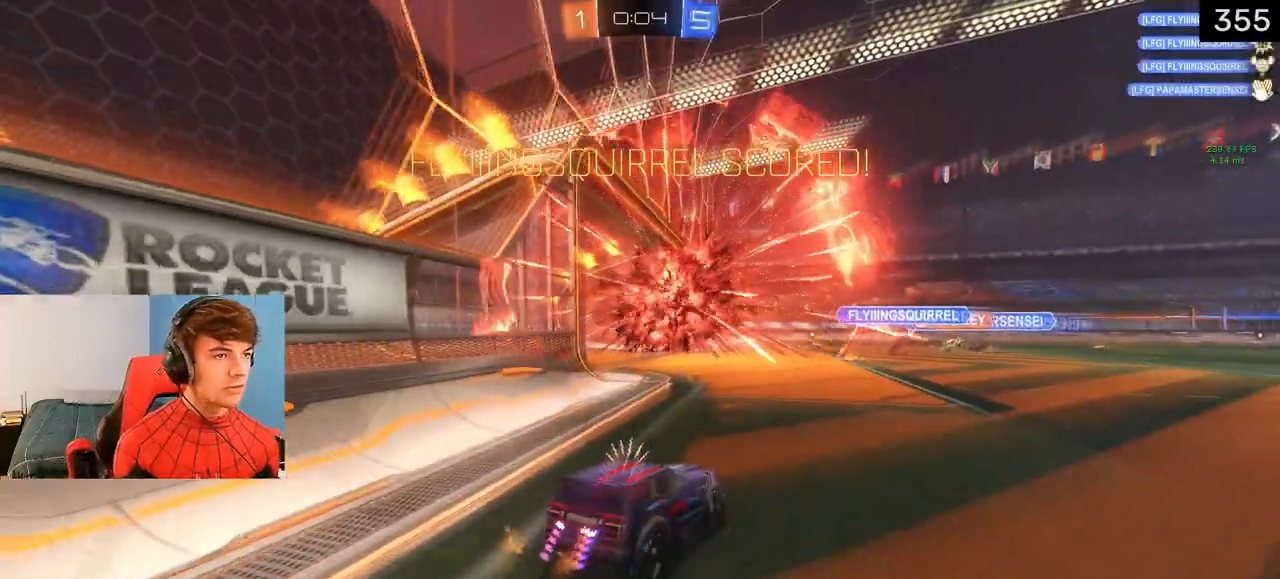
{"buttons": ["L2", "R2"], "left_stick": "down-right", "right_stick": "center", "events": [[167, "left_stick", "down-right"], [417, "L2", "down"]]}
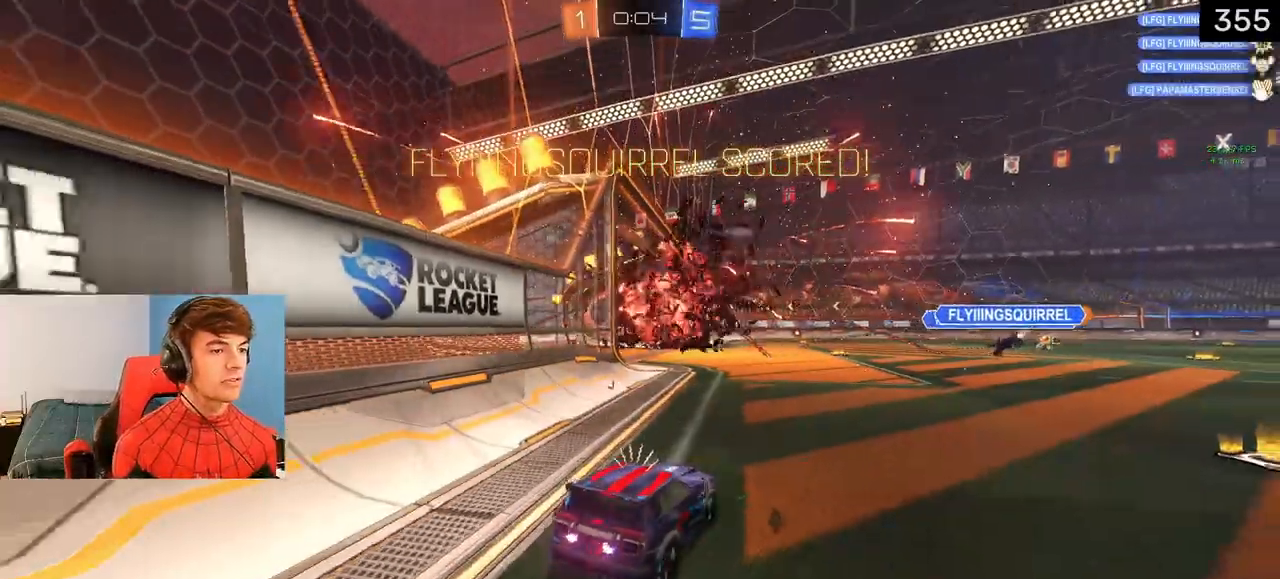
{"buttons": ["L2", "R3"], "left_stick": "down-right", "right_stick": "center", "events": [[17, "R2", "up"], [217, "R3", "down"]]}
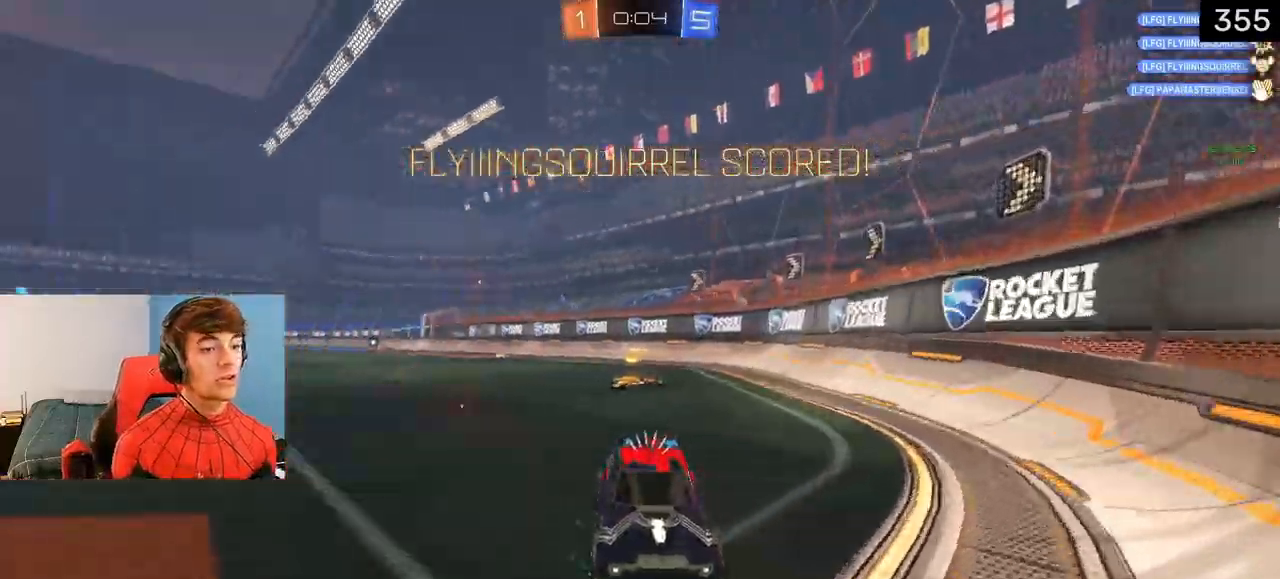
{"buttons": ["L2"], "left_stick": "down-left", "right_stick": "center", "events": [[50, "R3", "up"], [67, "right_stick", "up-right"], [117, "left_stick", "center"], [117, "right_stick", "center"], [183, "left_stick", "down-left"], [233, "CROSS", "down"], [317, "CROSS", "up"], [383, "CROSS", "down"], [467, "CROSS", "up"]]}
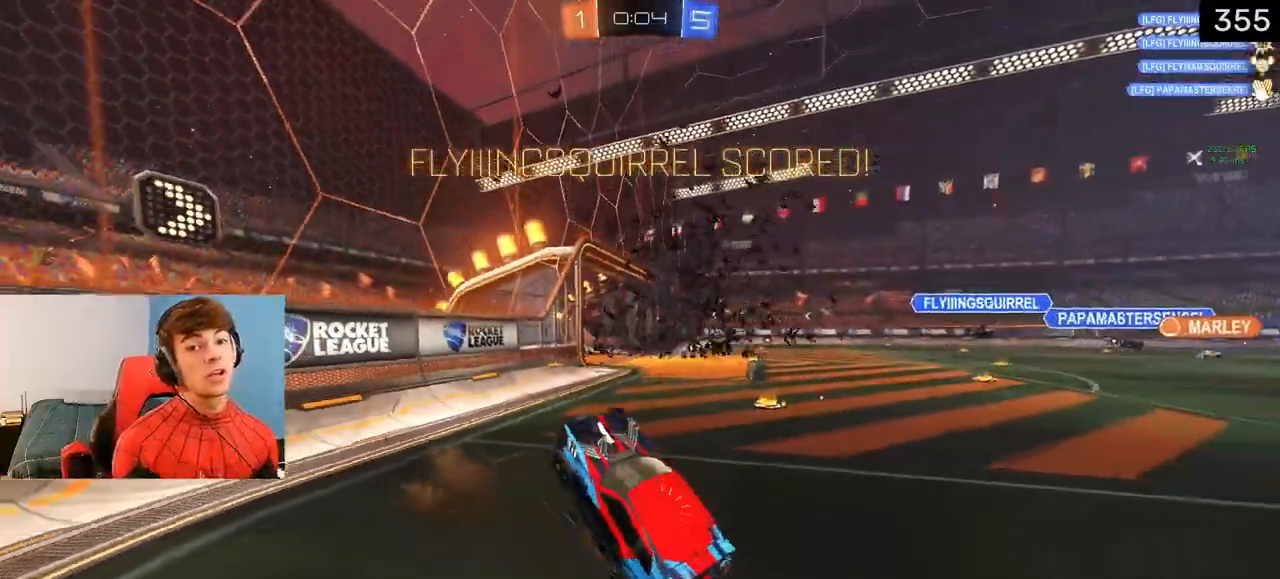
{"buttons": ["SQUARE", "R2"], "left_stick": "up", "right_stick": "center", "events": [[83, "L2", "up"], [100, "left_stick", "center"], [167, "left_stick", "up"], [200, "R2", "down"], [250, "SQUARE", "down"]]}
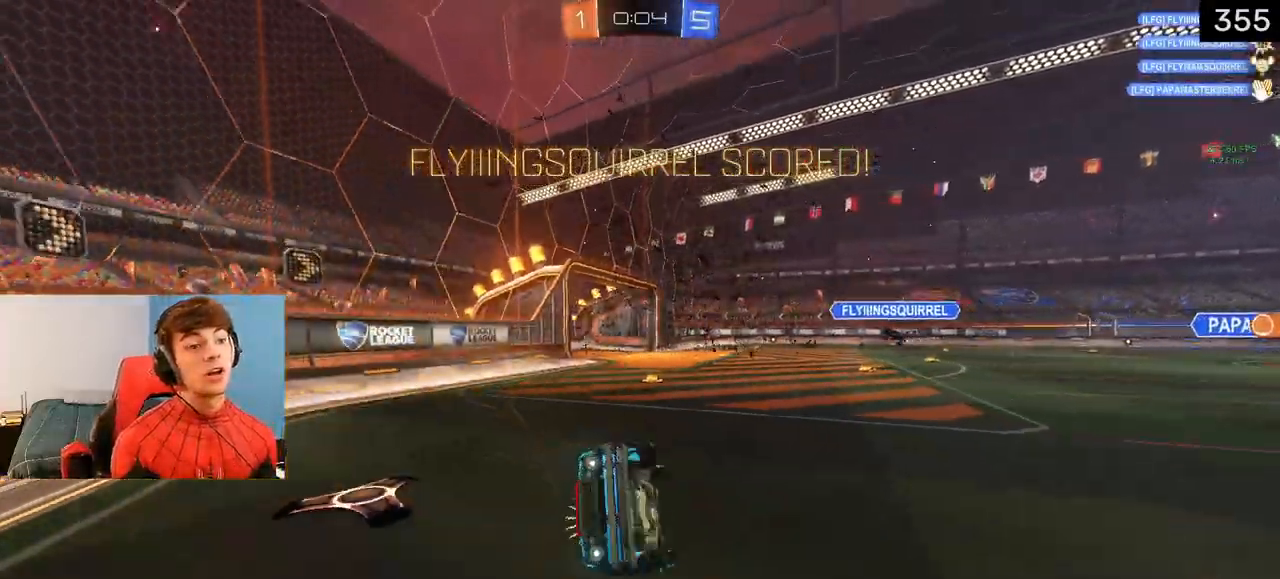
{"buttons": ["R2"], "left_stick": "up-left", "right_stick": "center", "events": [[167, "SQUARE", "up"], [183, "left_stick", "up-left"], [250, "TRIANGLE", "down"], [400, "TRIANGLE", "up"]]}
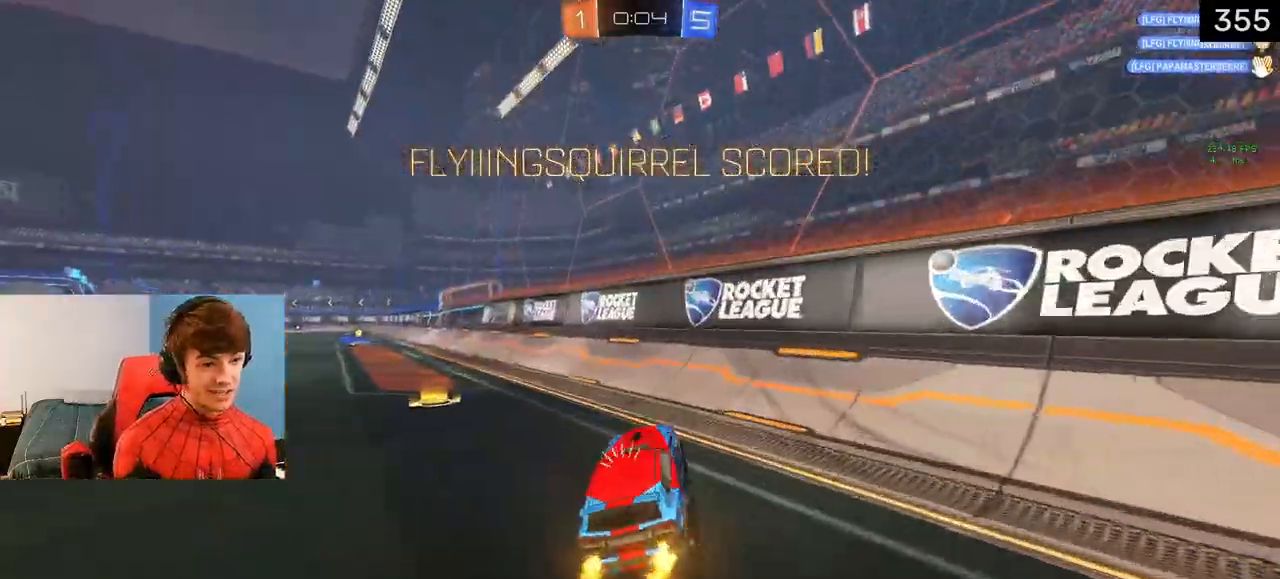
{"buttons": ["L1", "R2"], "left_stick": "left", "right_stick": "center", "events": [[33, "left_stick", "center"], [150, "left_stick", "up-left"], [217, "L1", "down"], [317, "left_stick", "center"], [483, "left_stick", "left"]]}